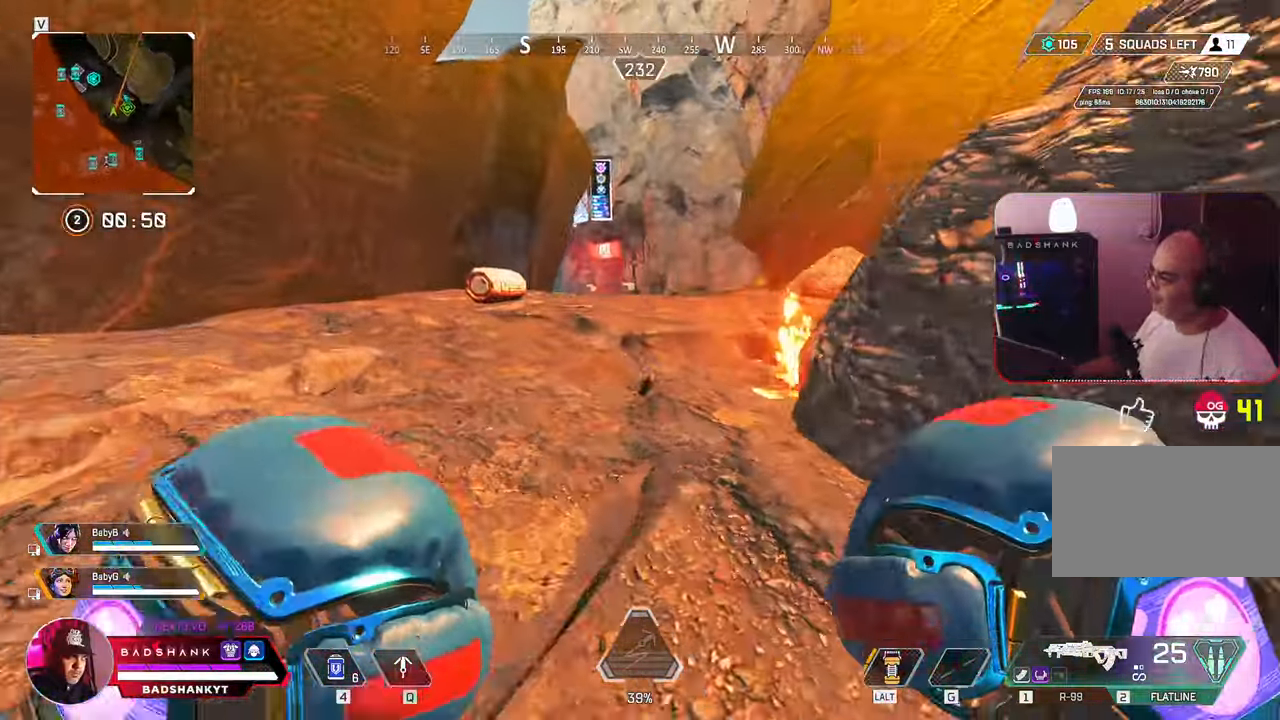
Gameplay with keyboard and mouse; each line is a JSON object with the keys and mouse buttons held at the frame after it. "events" lists presses ("down") and releases ("up") of "1", "2", "3", "4", "5", "a", "alt", "b", "c", "ctrl", "d", "e", "f", "g", "q", "r", "s", "shift", "space", "t", "tab", "tilde", "v", "w", "x", "z", "mouse_left", "mouse_wheel", "mouse_right", "mouse_mb4" and "mouse_mb5" between this image and that frame as [ms after this image, input, new state], when the widget could be followed in between. "mouse_left", "mouse_wheel", "mouse_right", "mouse_mb4", "mouse_mb5" = the "left", "wheel", "right", "mb4", "mb5" buttons of the "mouse" list. No other keys are recorded. "wheel" means that the mouse wheel is clicked or scrolled. Mouse movement is not recorded.
{"keys": ["a", "w"], "mouse": [], "events": []}
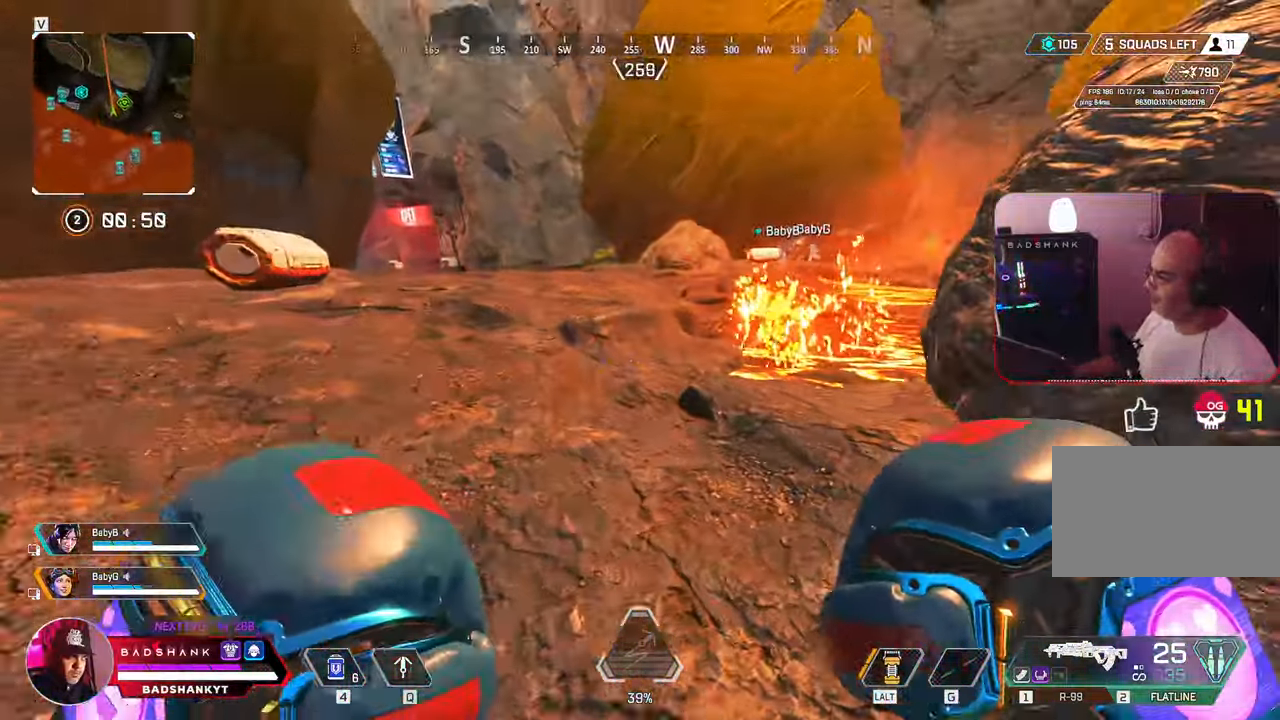
{"keys": ["a", "ctrl", "w"], "mouse": [], "events": [[267, "ctrl", "down"]]}
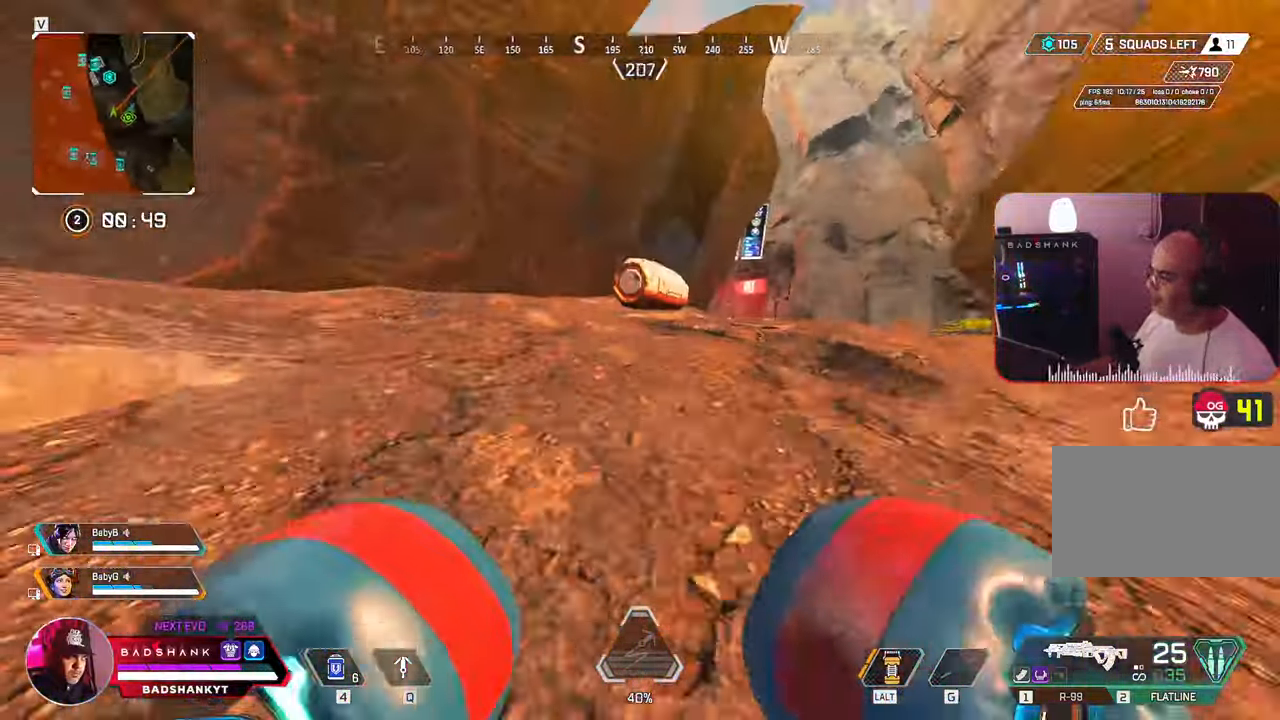
{"keys": ["1", "e", "w"], "mouse": [], "events": [[17, "space", "down"], [67, "a", "up"], [167, "ctrl", "up"], [167, "space", "up"], [433, "a", "down"], [450, "a", "up"], [450, "x", "down"], [467, "x", "up"], [483, "e", "down"], [500, "1", "down"]]}
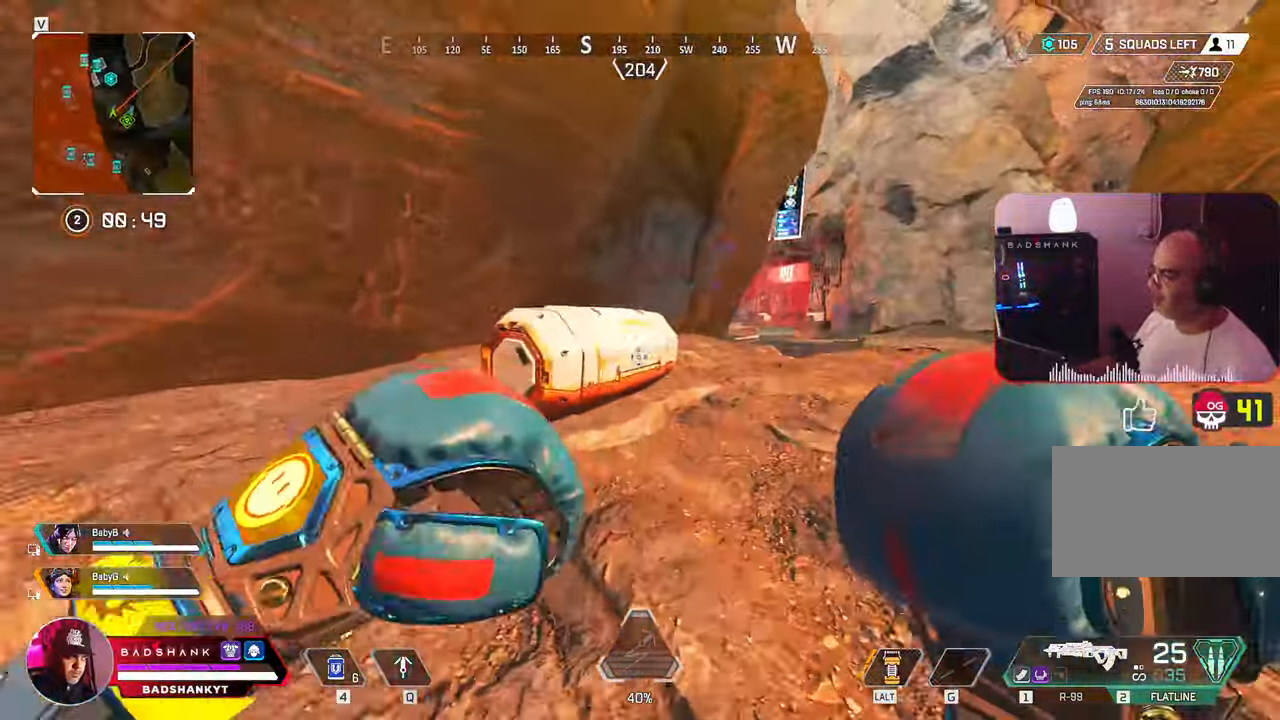
{"keys": ["s"], "mouse": [], "events": [[67, "1", "up"], [367, "w", "up"], [500, "e", "up"], [500, "s", "down"]]}
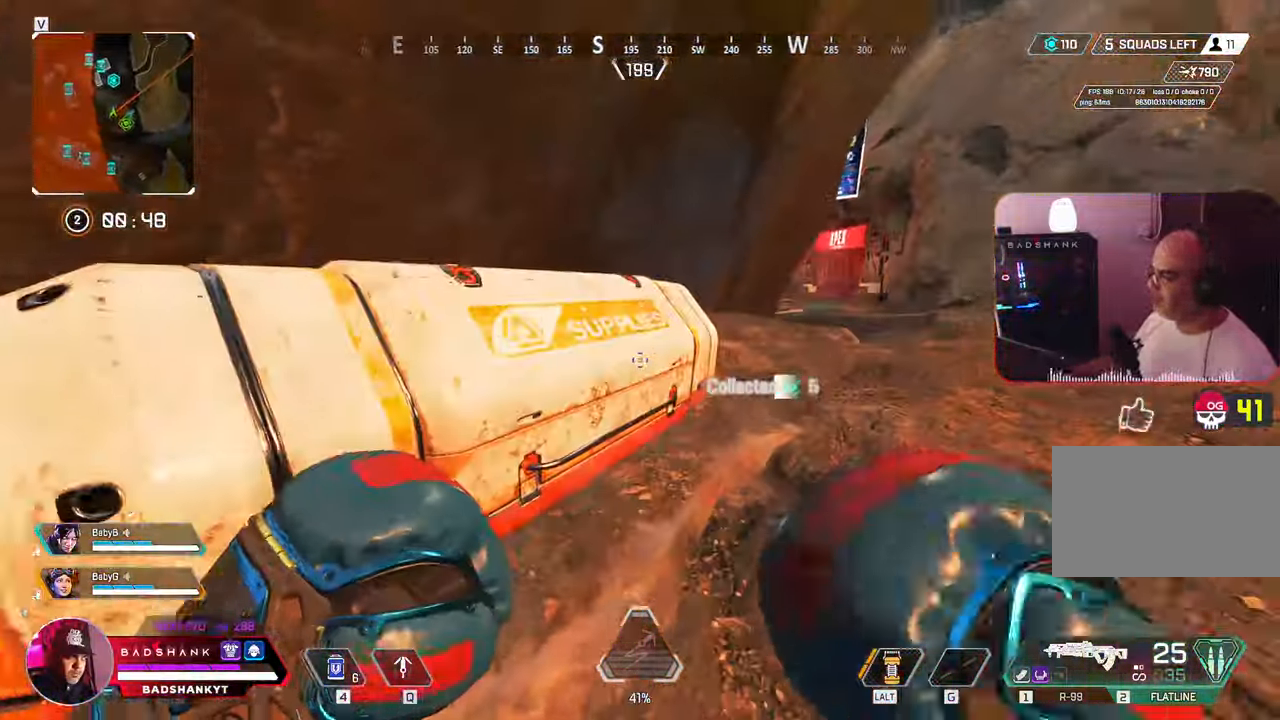
{"keys": ["d", "w"], "mouse": [], "events": [[150, "d", "down"], [250, "s", "up"], [433, "w", "down"]]}
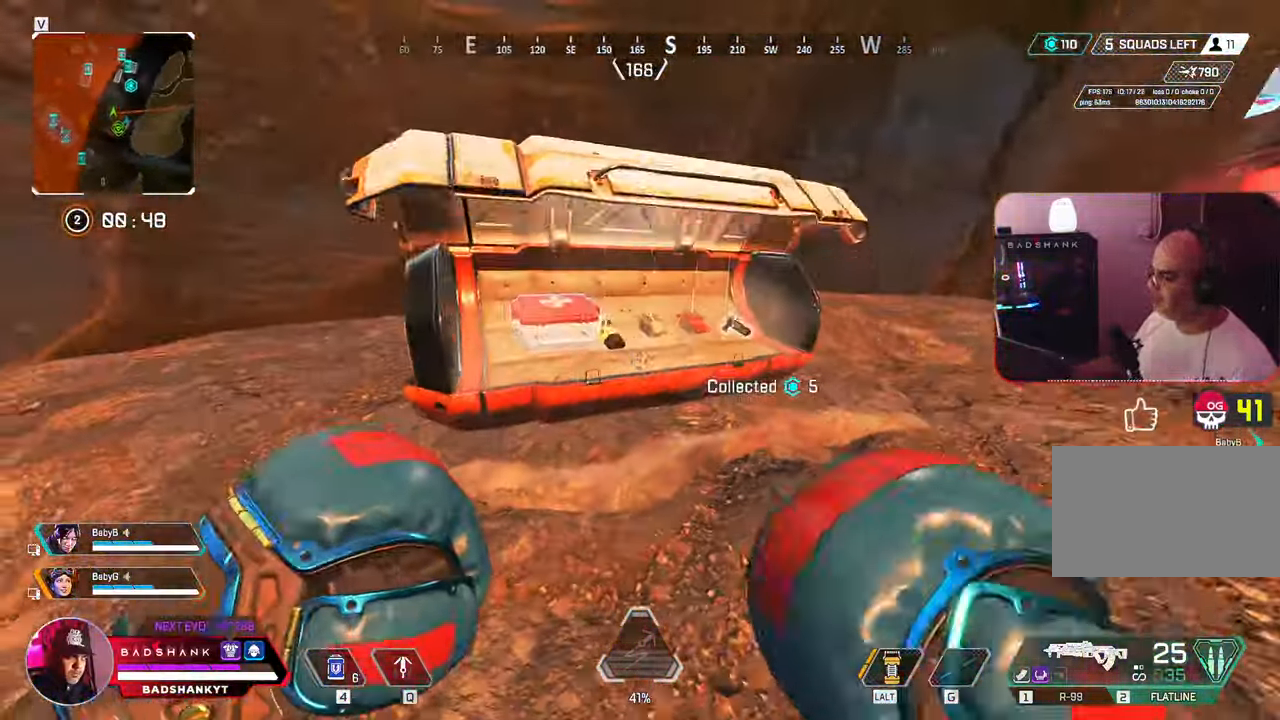
{"keys": ["e"], "mouse": [], "events": [[17, "d", "up"], [250, "w", "up"], [400, "ctrl", "down"], [450, "e", "down"], [467, "ctrl", "up"]]}
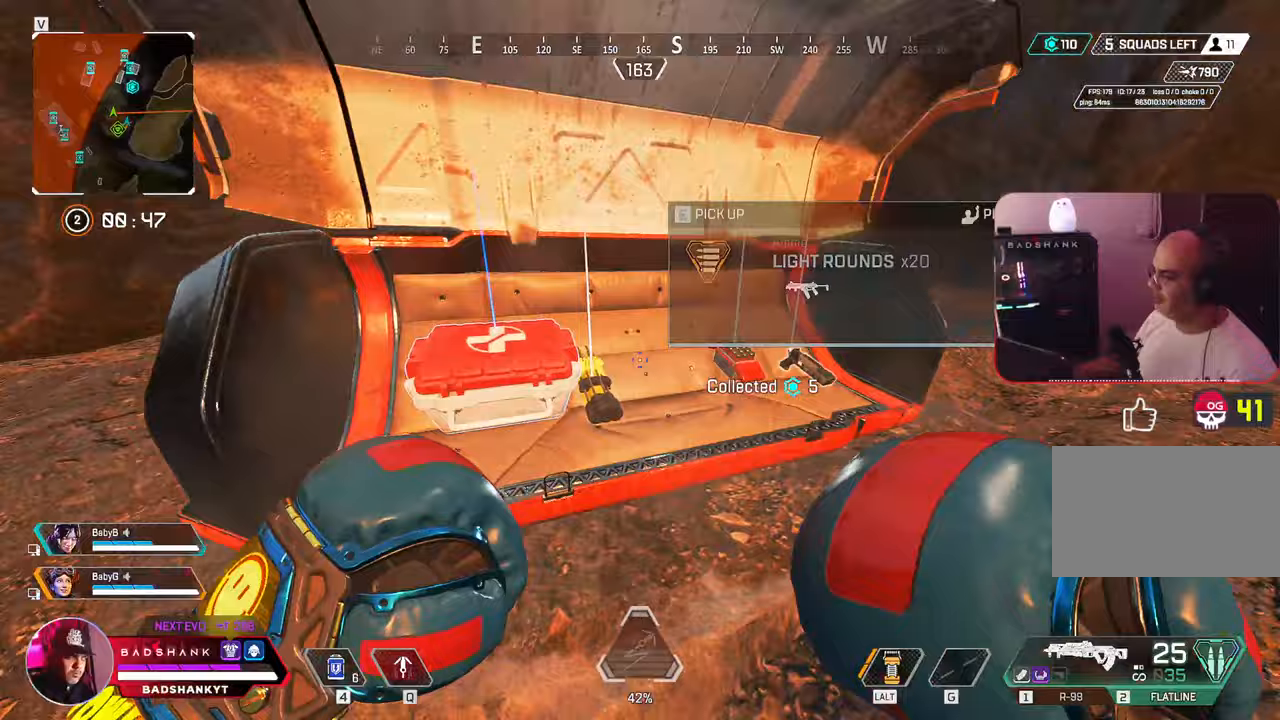
{"keys": ["w"], "mouse": [], "events": [[33, "e", "up"], [133, "e", "down"], [183, "a", "down"], [267, "e", "up"], [317, "w", "down"], [450, "a", "up"]]}
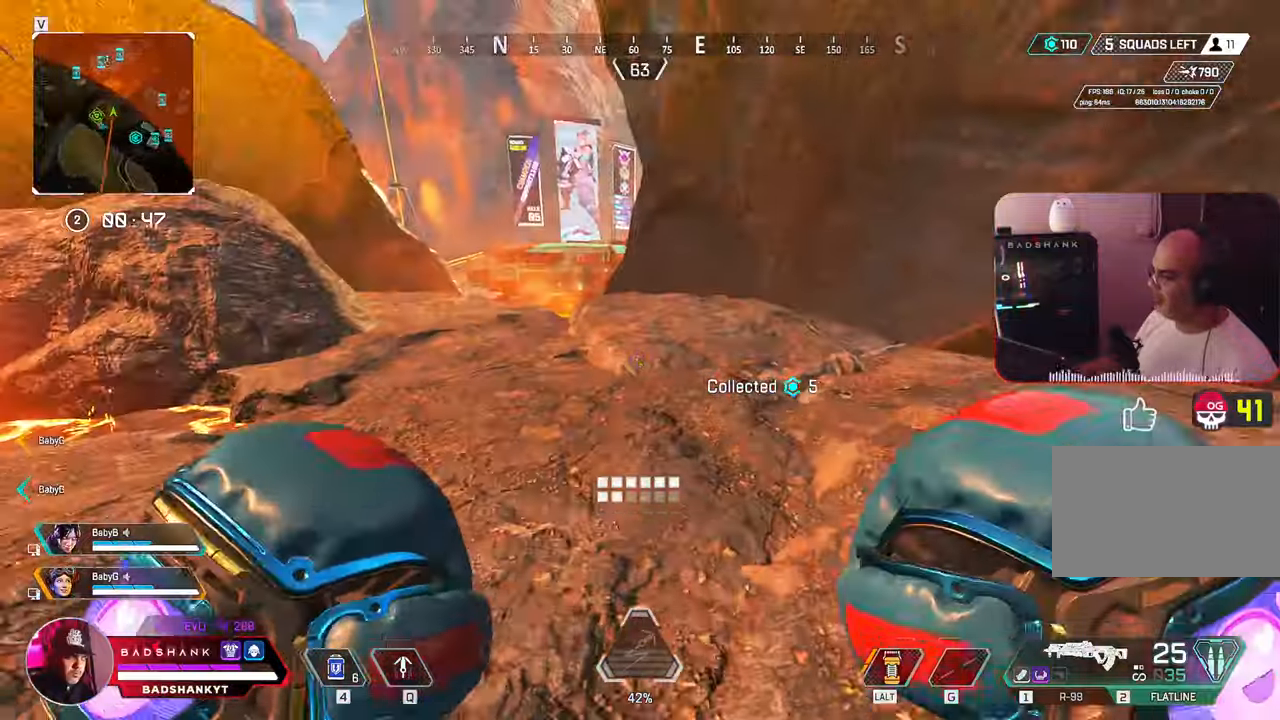
{"keys": ["w"], "mouse": [], "events": [[83, "tab", "down"], [183, "tab", "up"]]}
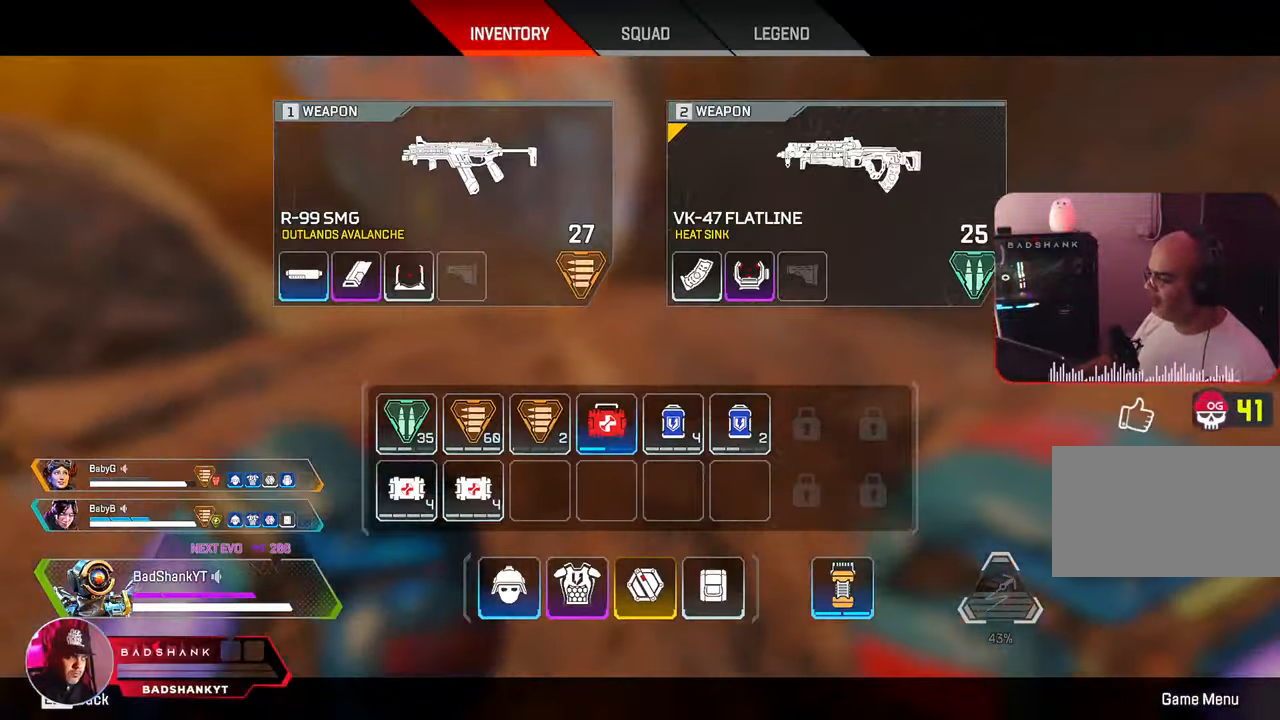
{"keys": ["w"], "mouse": [], "events": [[17, "tab", "down"], [117, "tab", "up"]]}
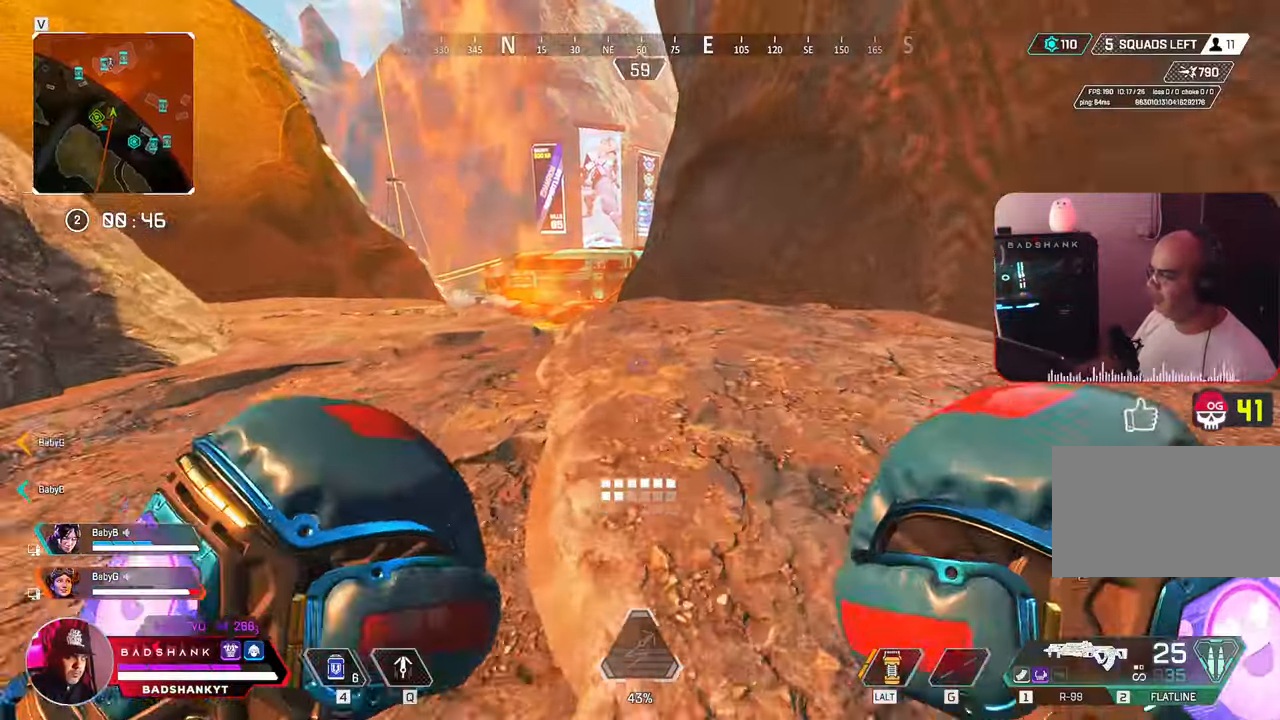
{"keys": ["w"], "mouse": [], "events": [[367, "1", "down"], [467, "1", "up"]]}
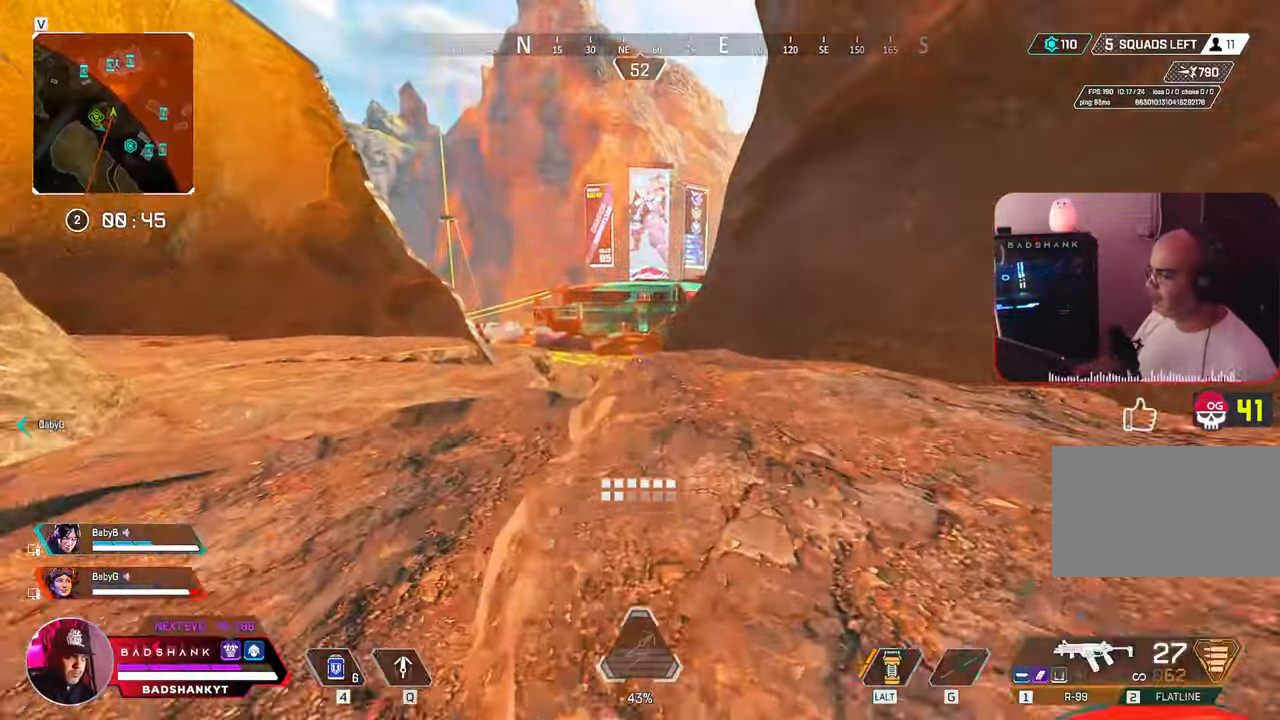
{"keys": ["ctrl", "space", "w"], "mouse": [], "events": [[100, "ctrl", "down"], [383, "space", "down"]]}
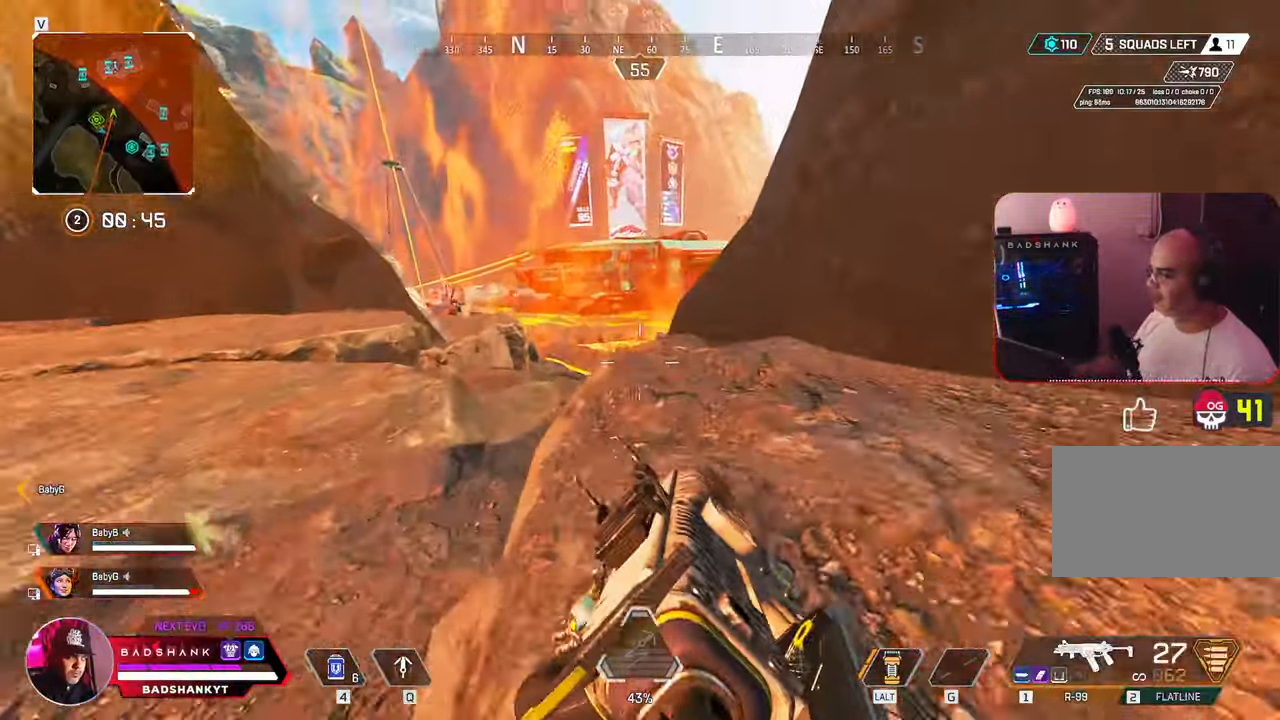
{"keys": ["w"], "mouse": [], "events": [[17, "ctrl", "up"], [17, "space", "up"]]}
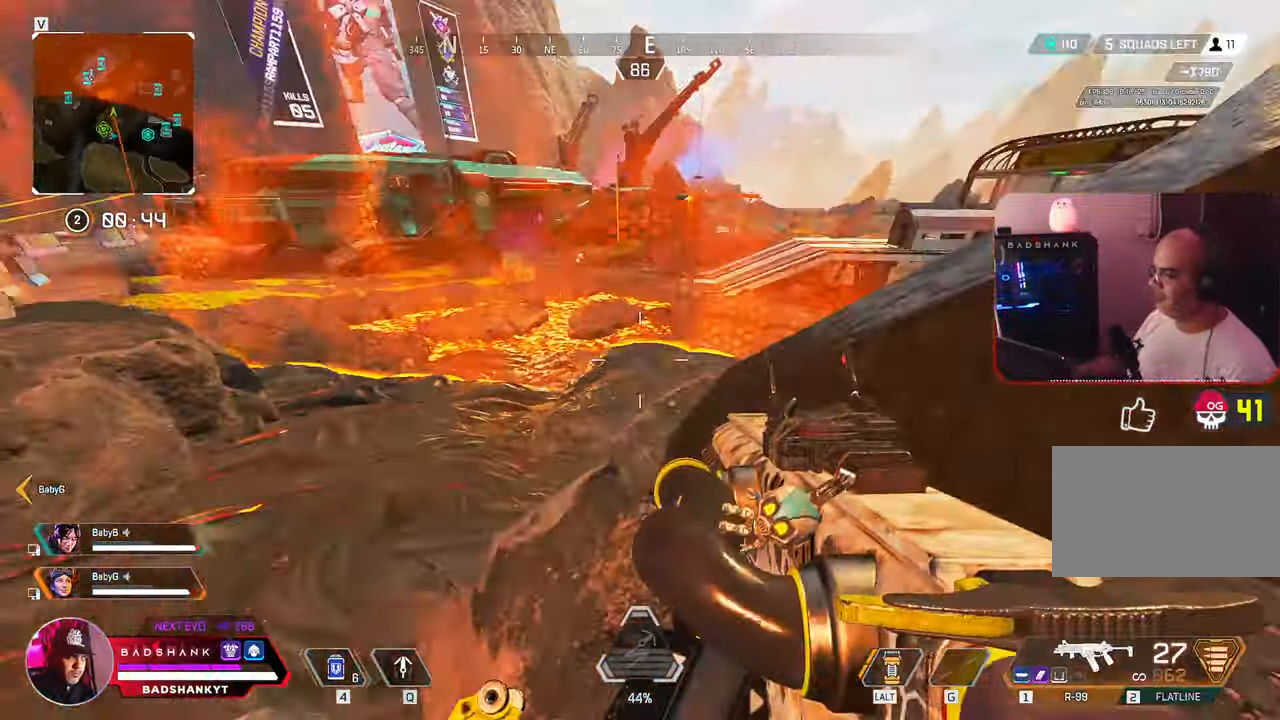
{"keys": ["a", "w"], "mouse": [], "events": [[83, "d", "down"], [133, "d", "up"], [267, "a", "down"]]}
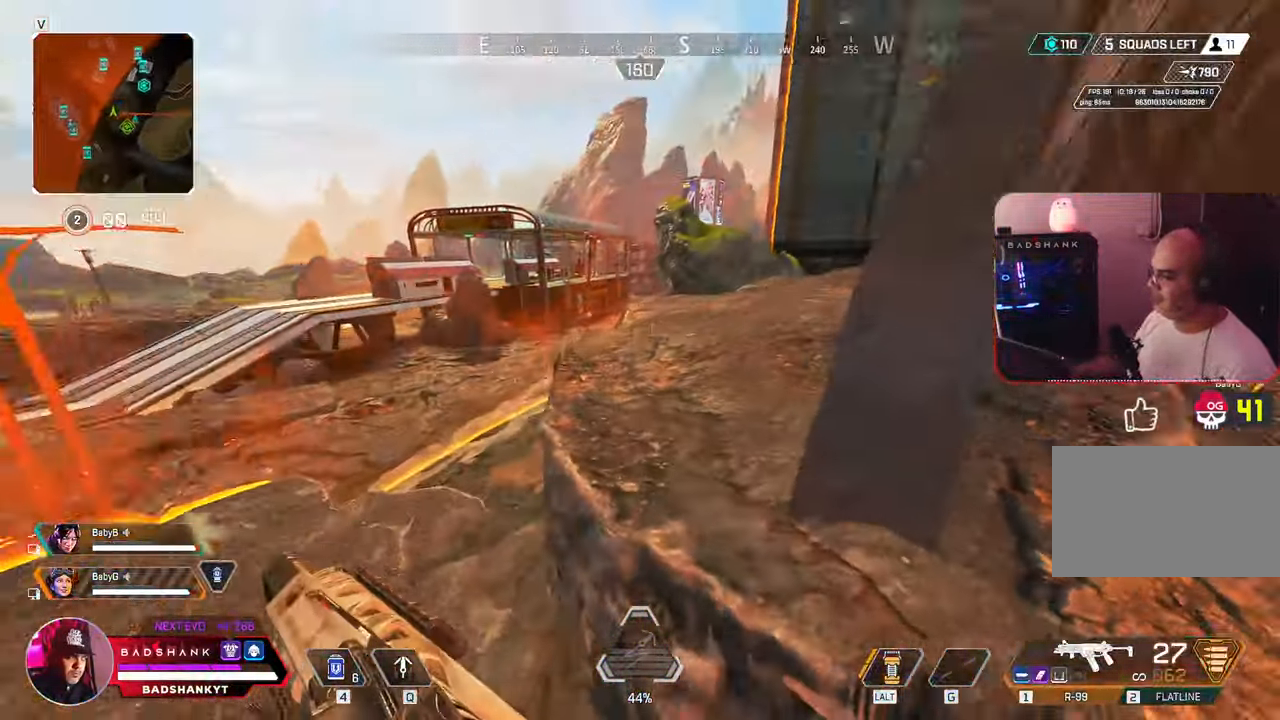
{"keys": ["a", "w"], "mouse": [], "events": [[283, "3", "down"], [383, "3", "up"]]}
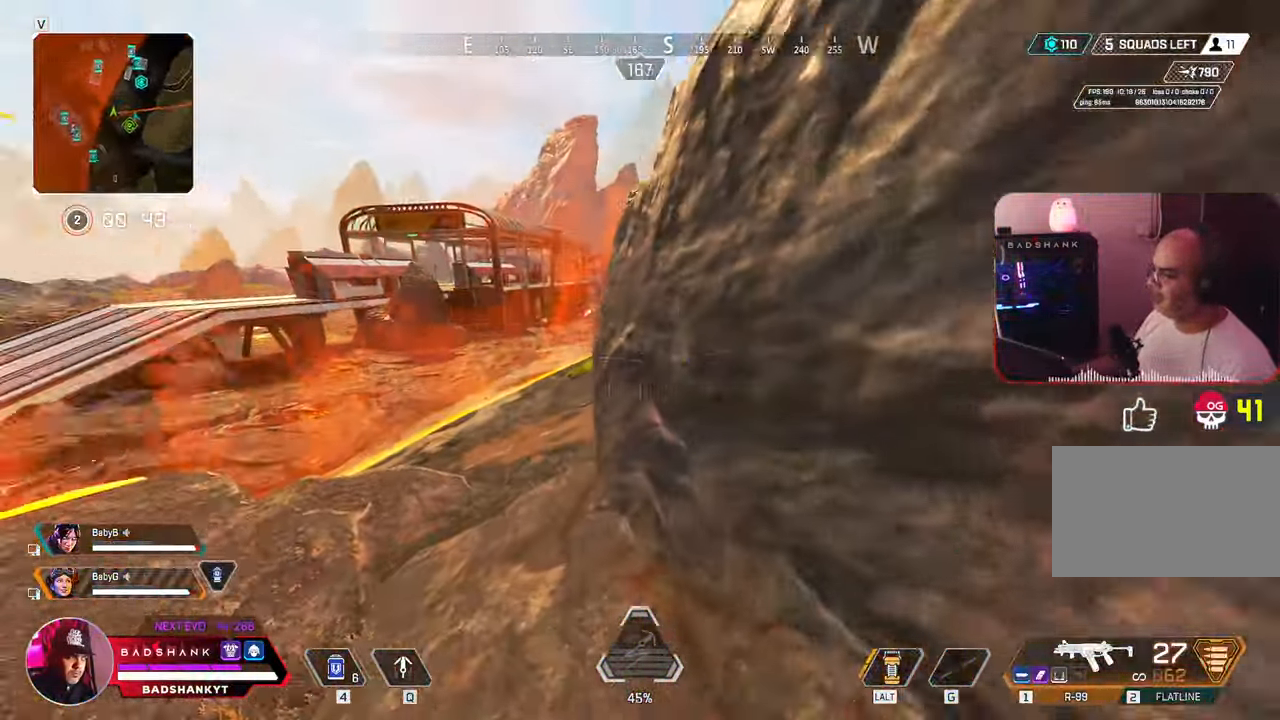
{"keys": ["w"], "mouse": [], "events": [[67, "a", "up"]]}
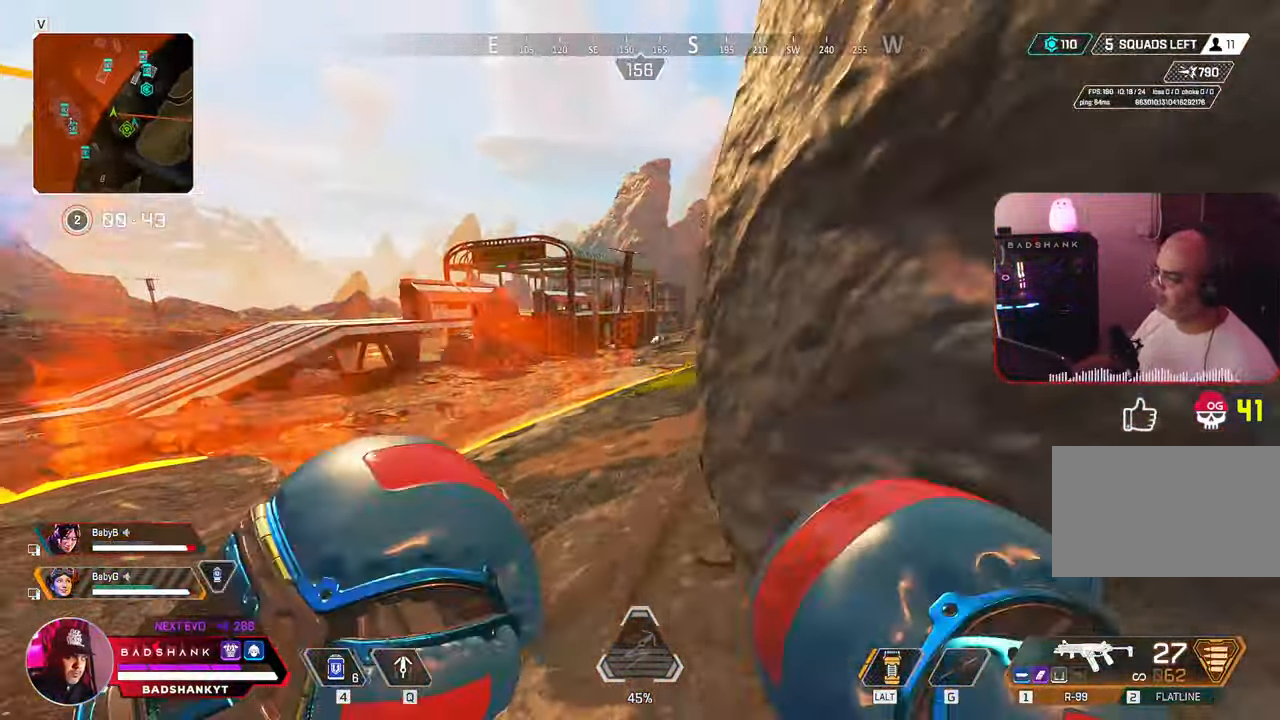
{"keys": ["w"], "mouse": [], "events": []}
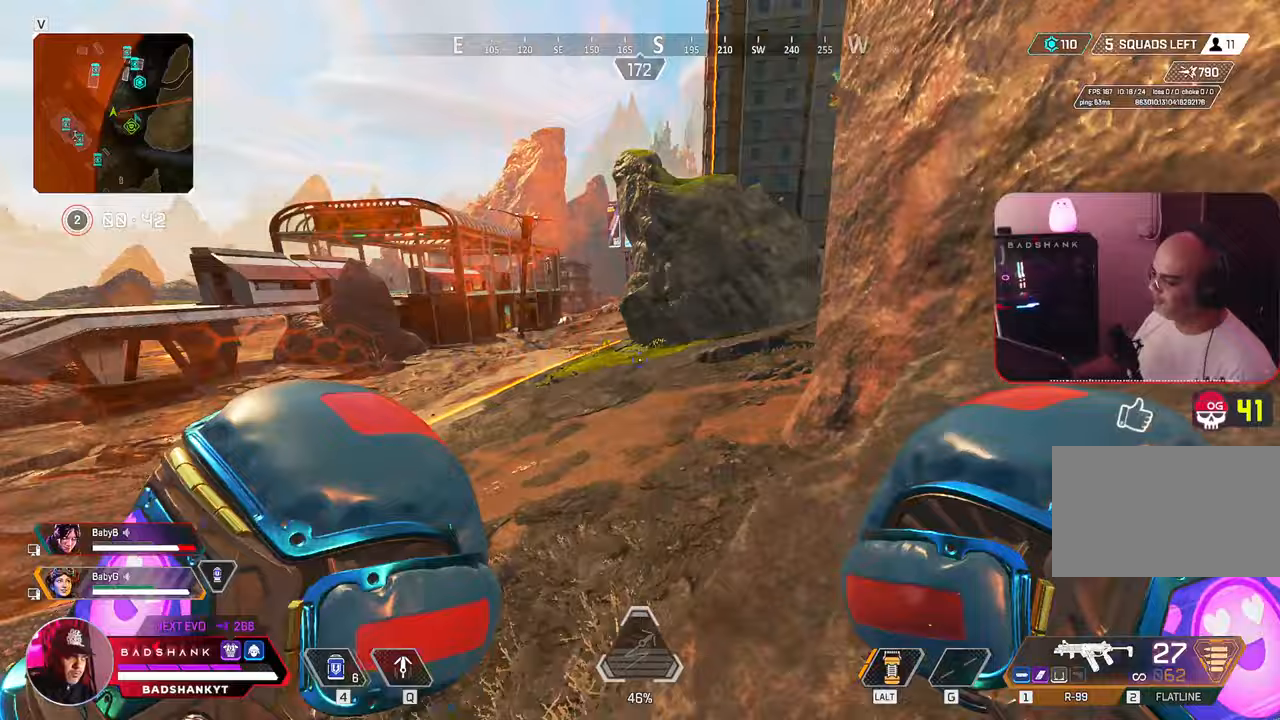
{"keys": ["a", "w"], "mouse": [], "events": [[233, "a", "down"]]}
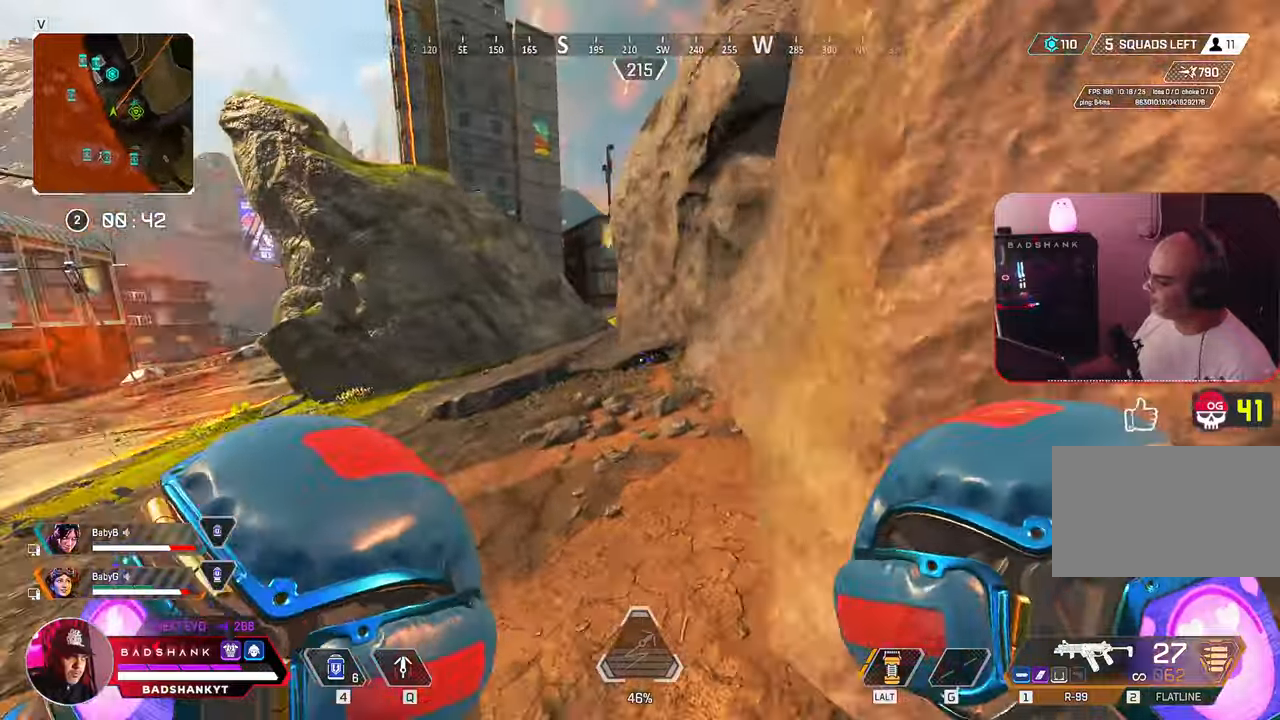
{"keys": ["a", "w"], "mouse": [], "events": []}
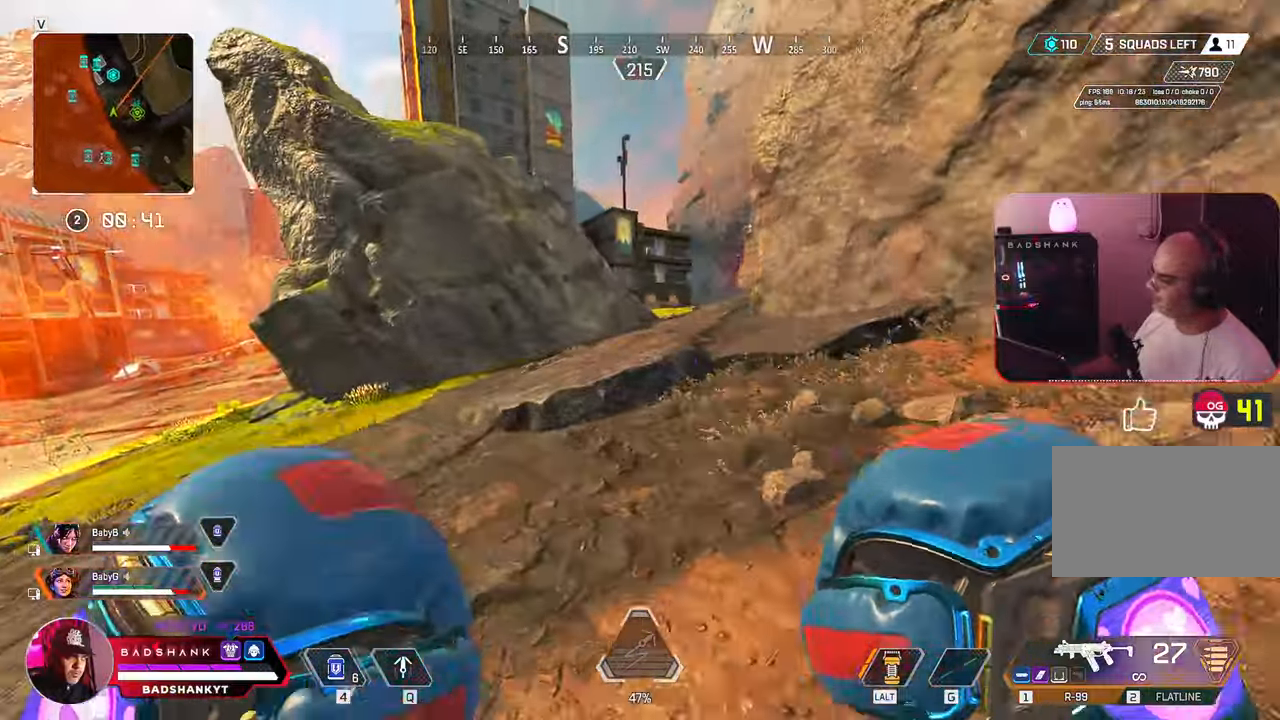
{"keys": ["a", "w"], "mouse": [], "events": []}
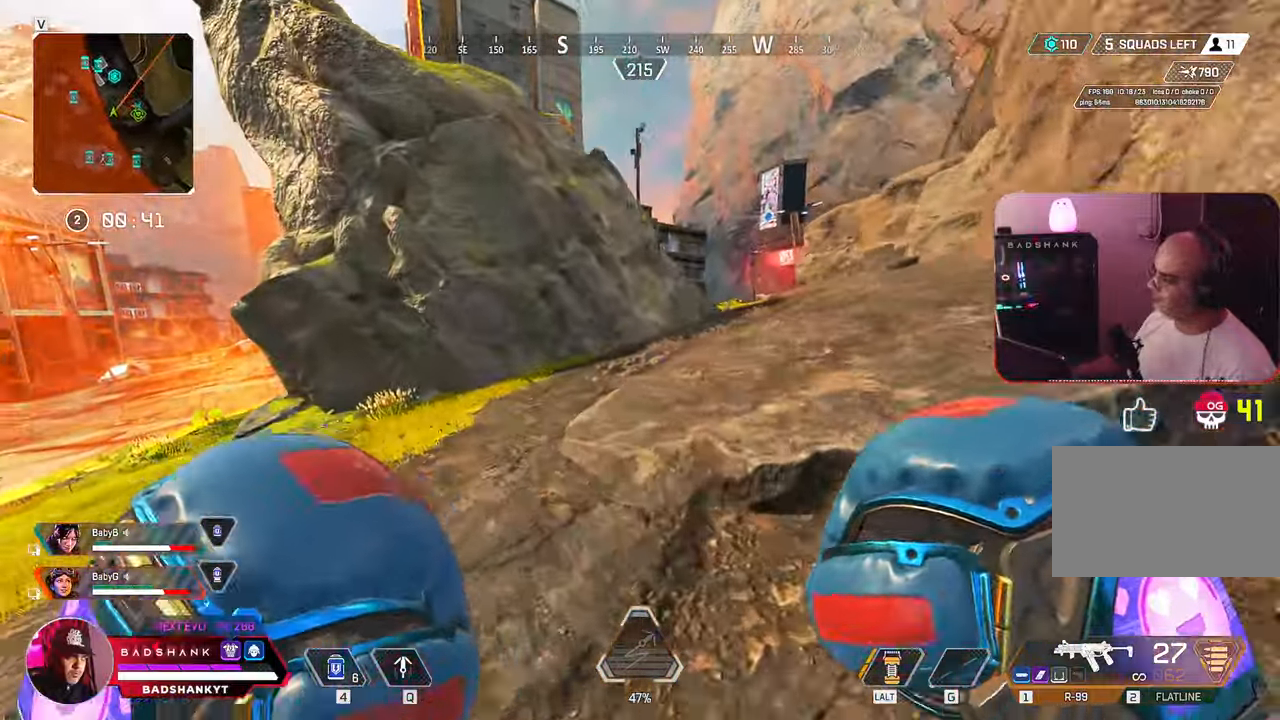
{"keys": ["w"], "mouse": [], "events": [[467, "a", "up"]]}
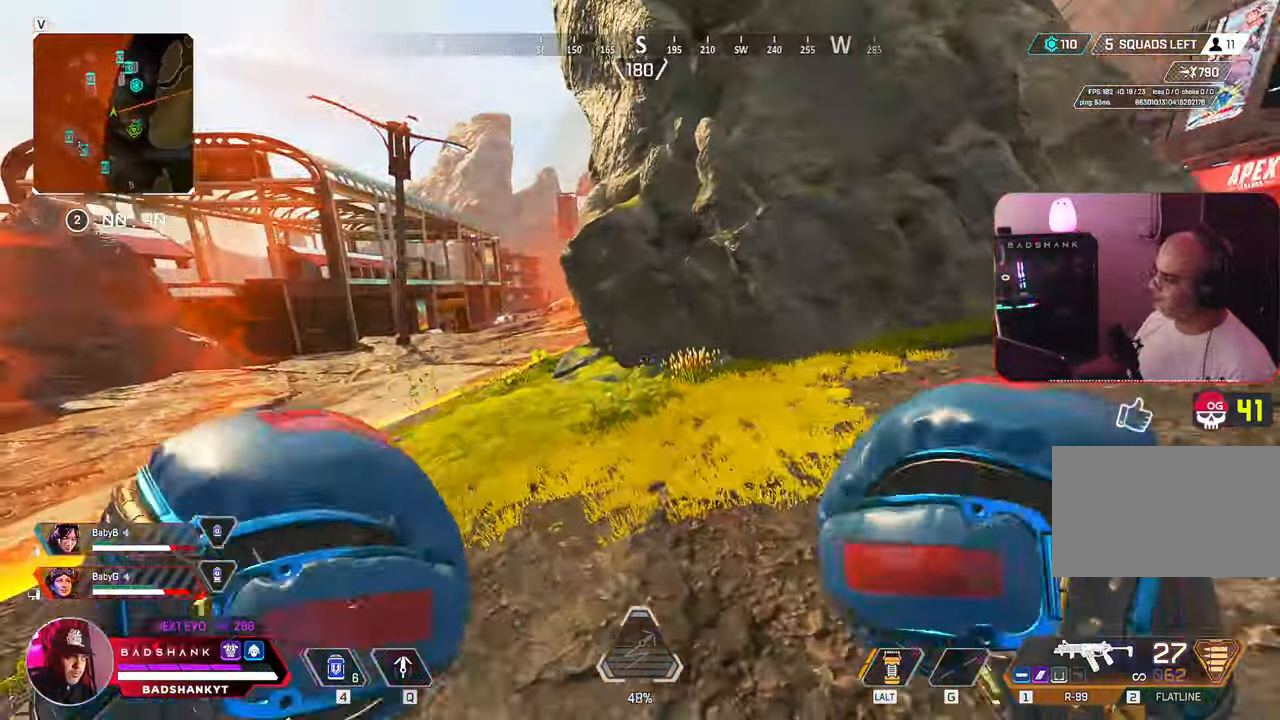
{"keys": ["w"], "mouse": [], "events": [[17, "ctrl", "down"], [483, "ctrl", "up"]]}
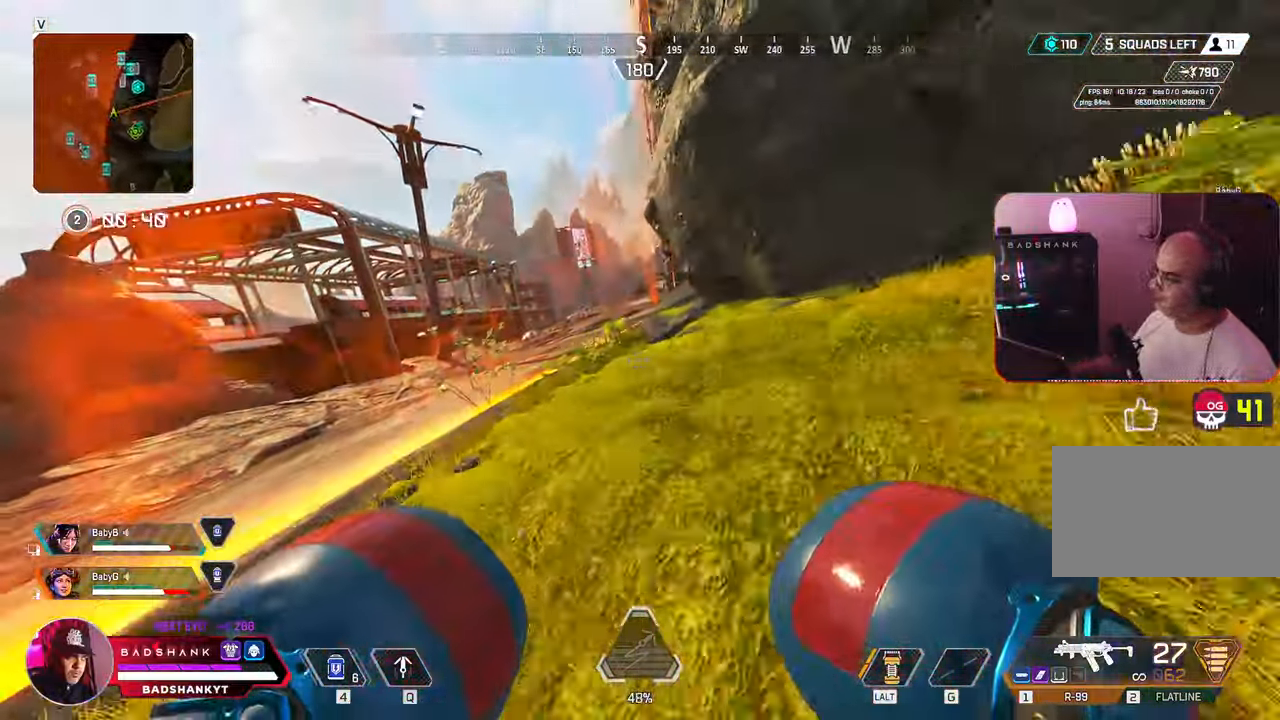
{"keys": ["w"], "mouse": [], "events": []}
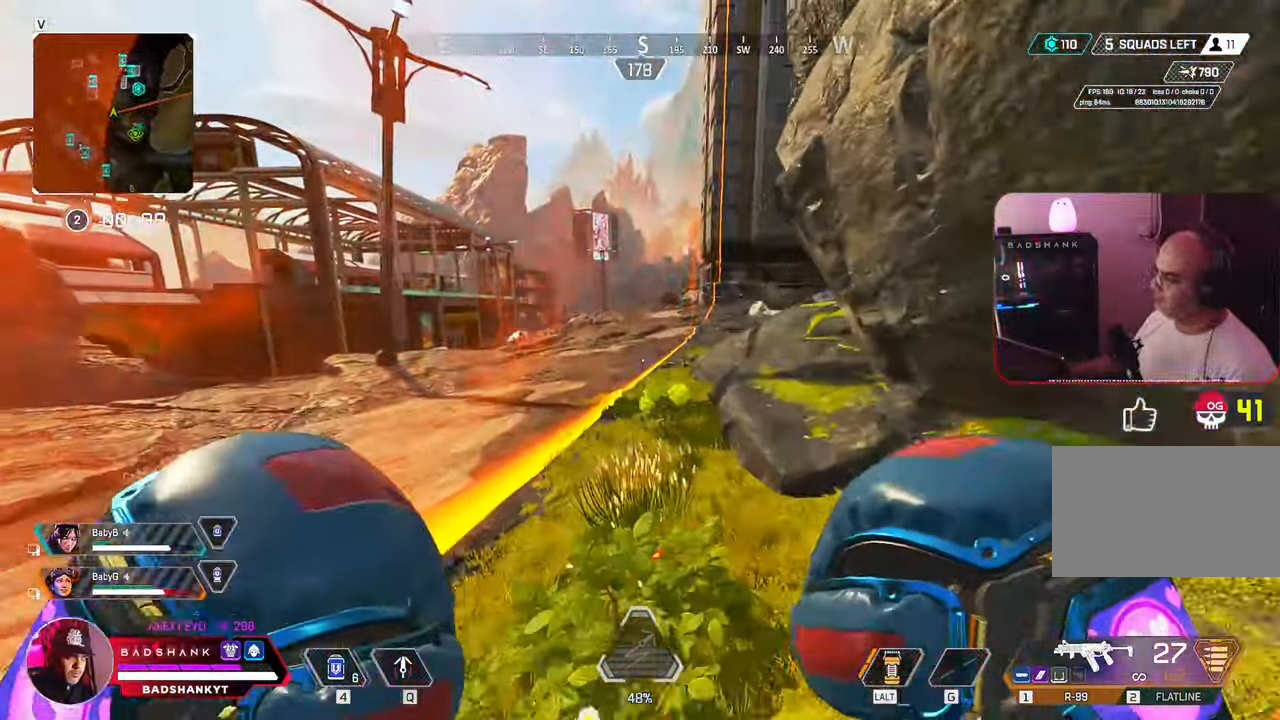
{"keys": ["w"], "mouse": [], "events": [[383, "space", "down"], [467, "space", "up"]]}
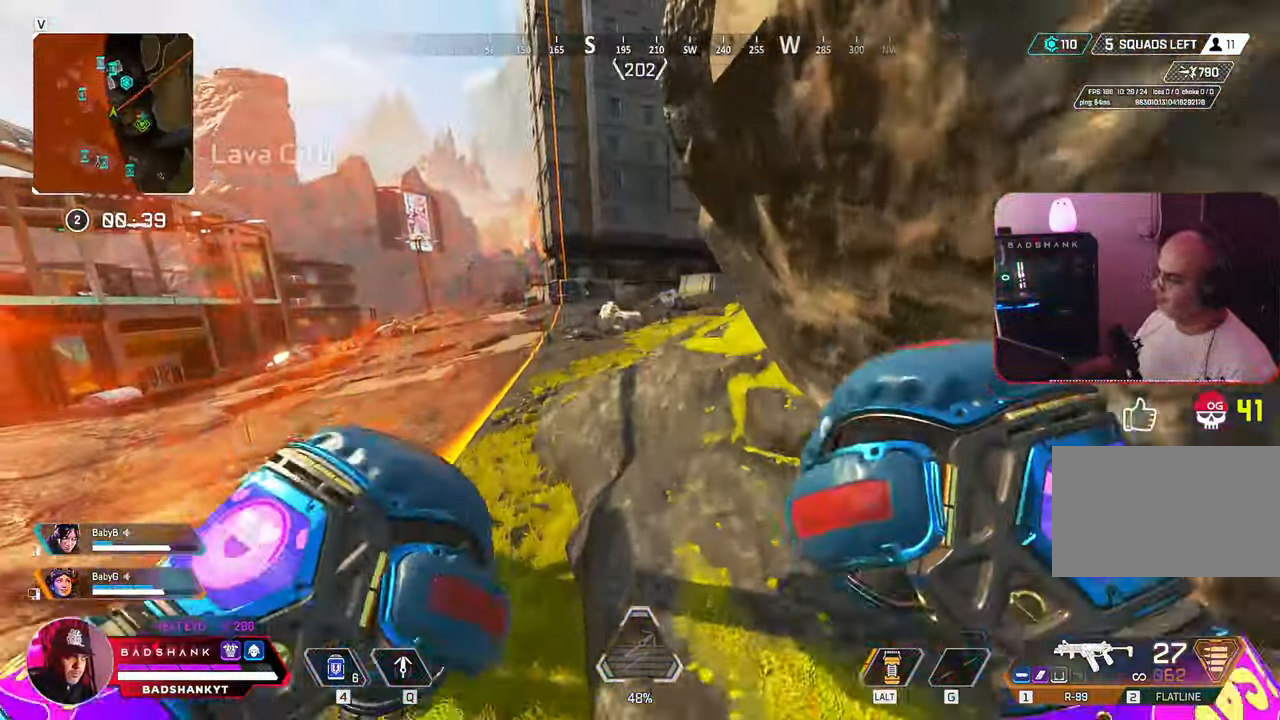
{"keys": ["a", "w"], "mouse": []}
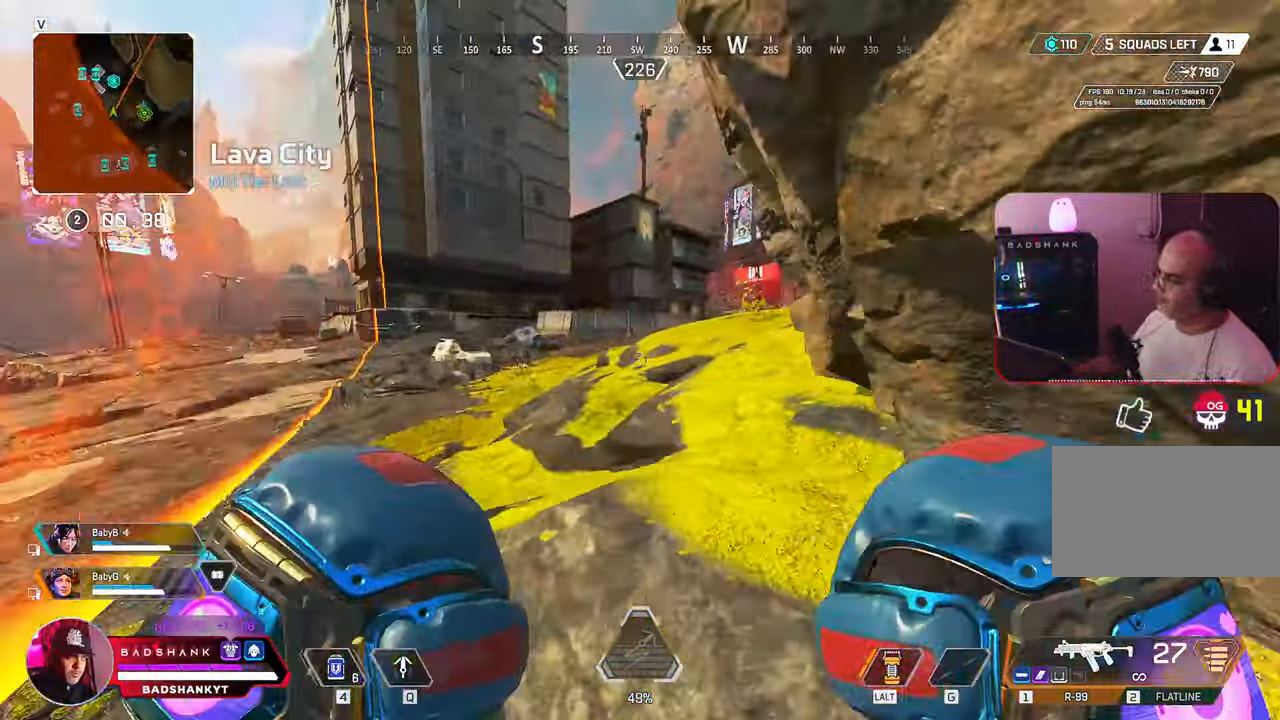
{"keys": ["a", "w"], "mouse": []}
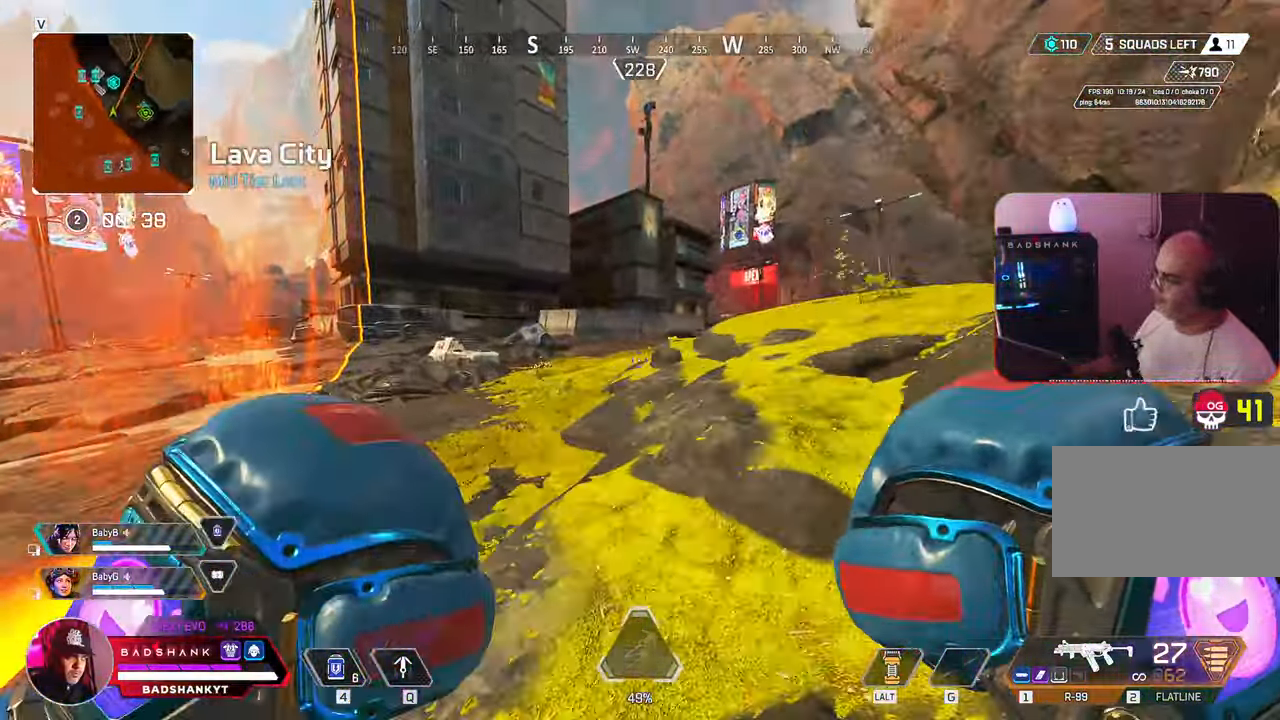
{"keys": ["a", "w"], "mouse": [], "events": []}
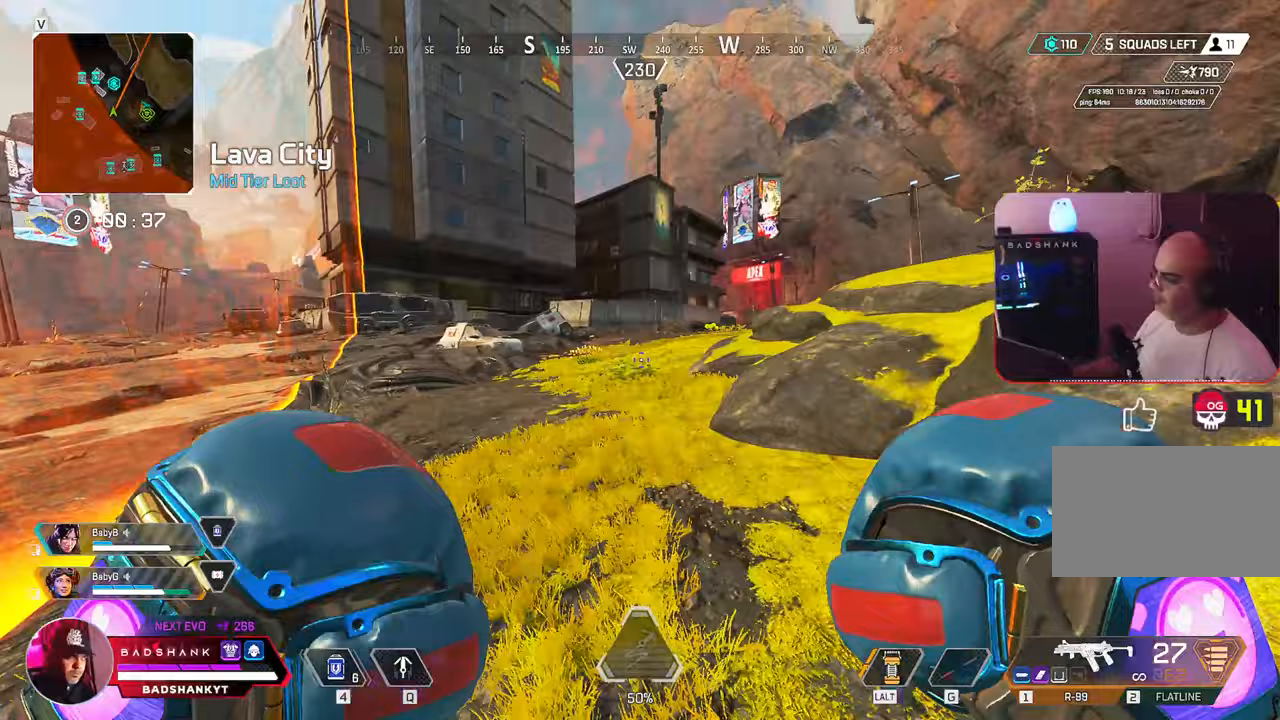
{"keys": ["a", "w"], "mouse": [], "events": []}
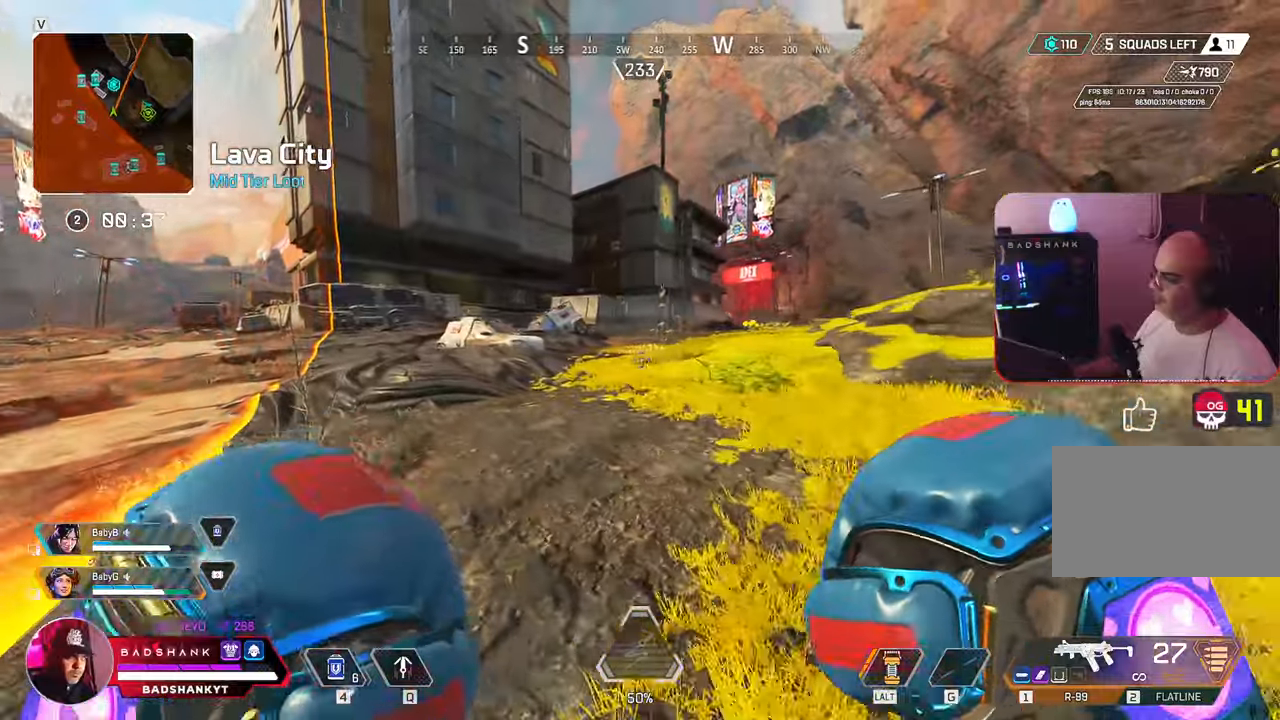
{"keys": ["a", "w"], "mouse": []}
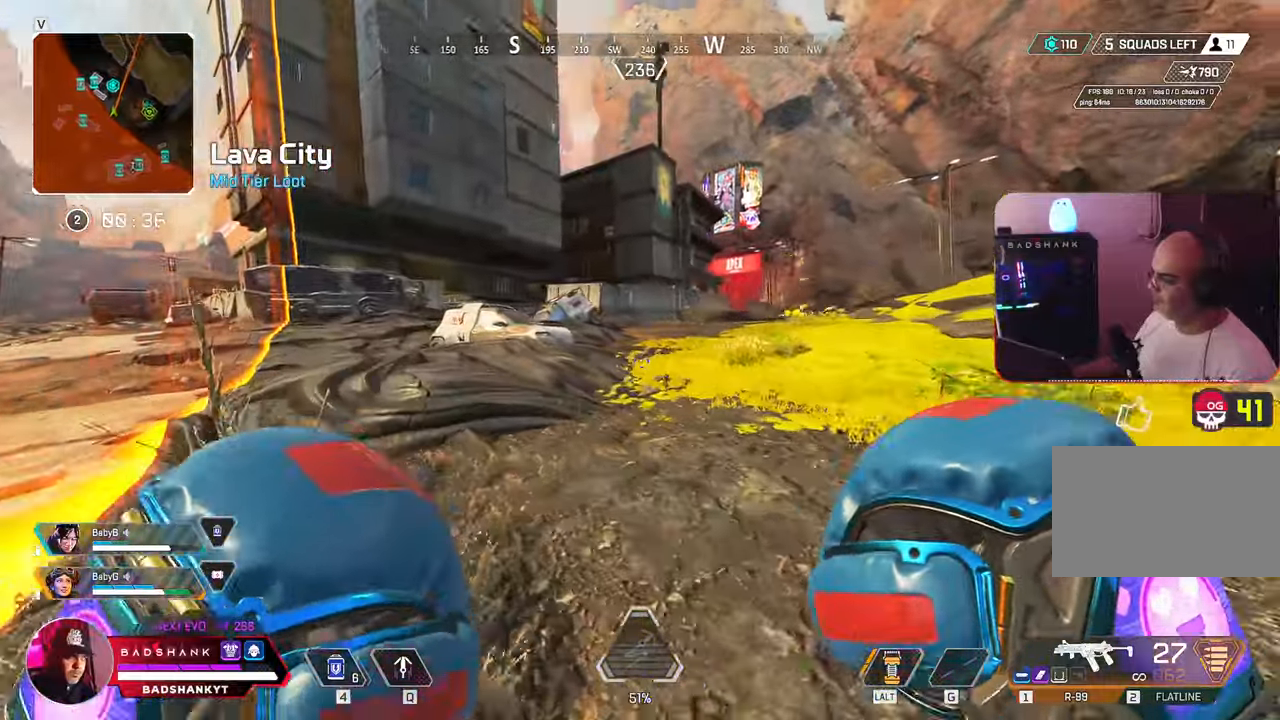
{"keys": ["a", "w"], "mouse": [], "events": [[267, "x", "down"], [283, "x", "up"]]}
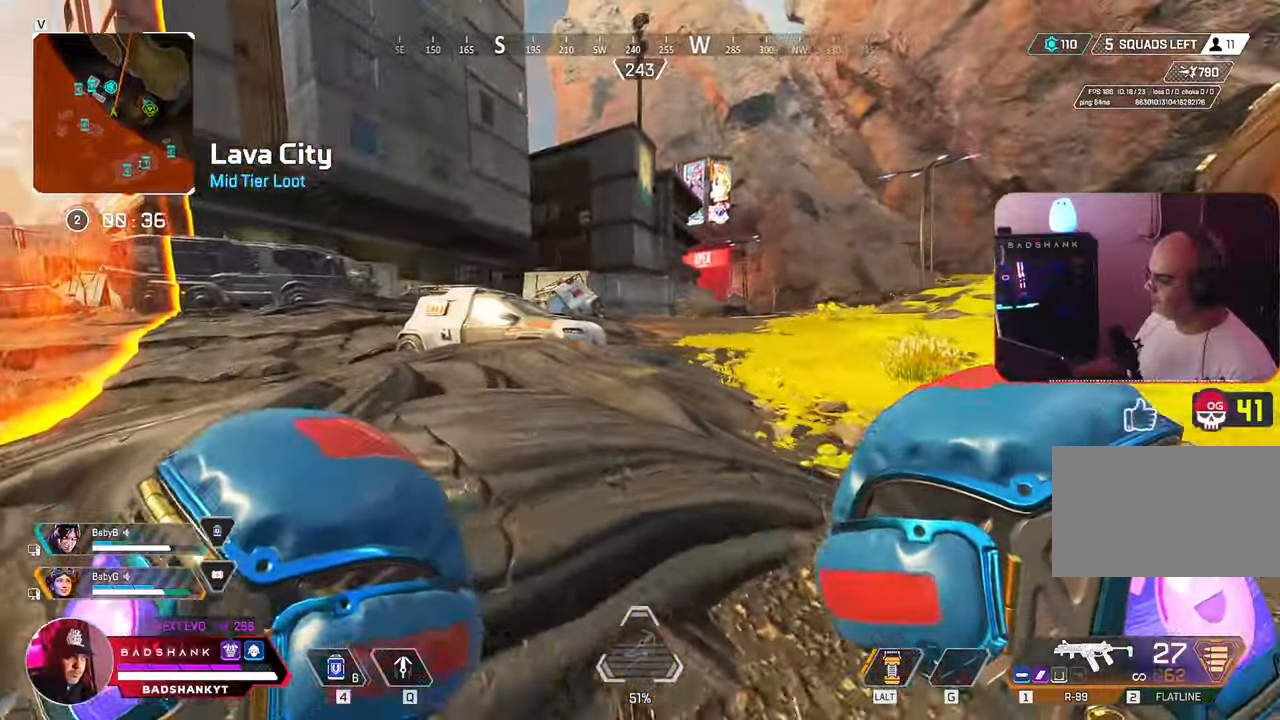
{"keys": ["a", "w"], "mouse": []}